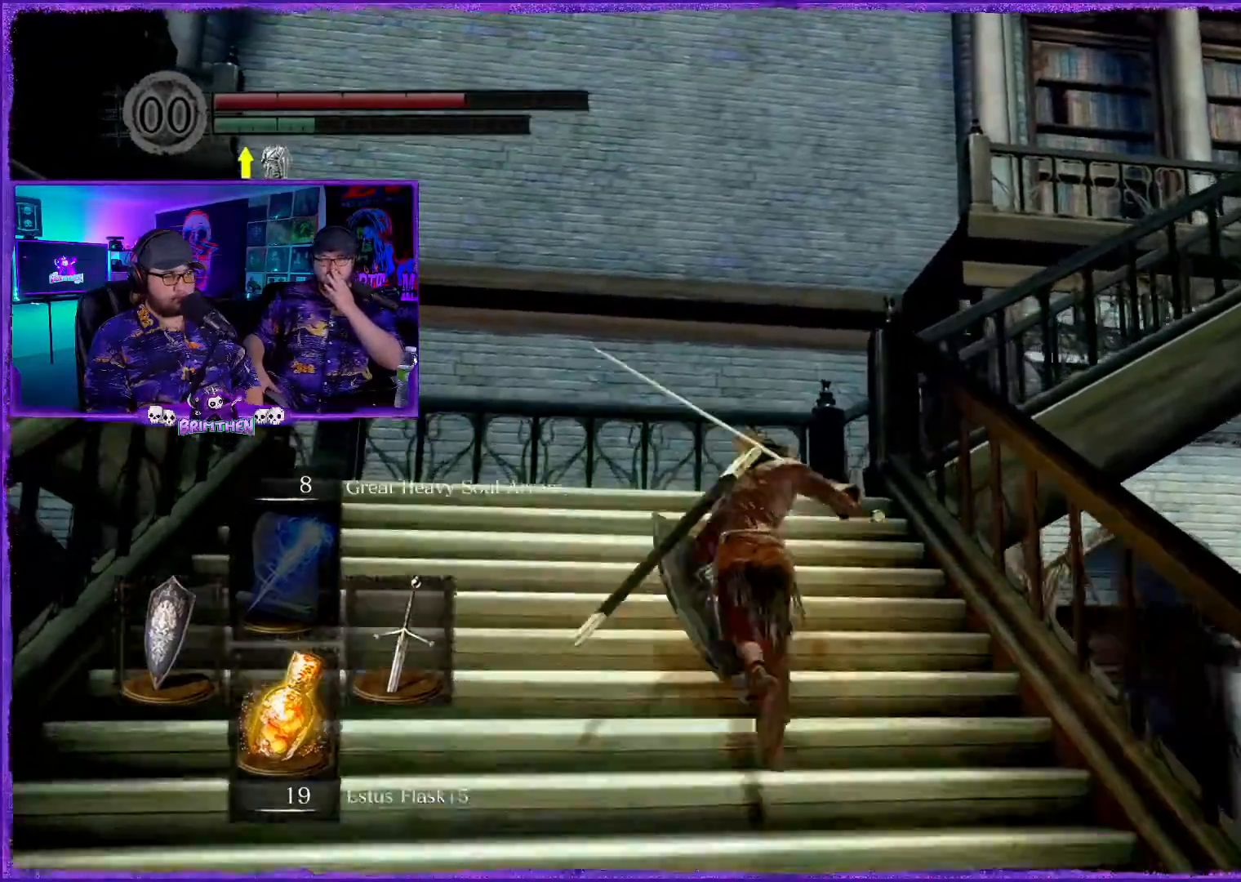
Gameplay with a controller (PlayStation layout); each line is a JSON object with the inputs held at the frame after it. "events" lists button and stick changes between this image and that frame as [ms after this image, input, new state], when the widget could be followed in between.
{"buttons": ["CIRCLE"], "left_stick": "up", "right_stick": "center", "events": [[400, "R1", "down"], [467, "R1", "up"]]}
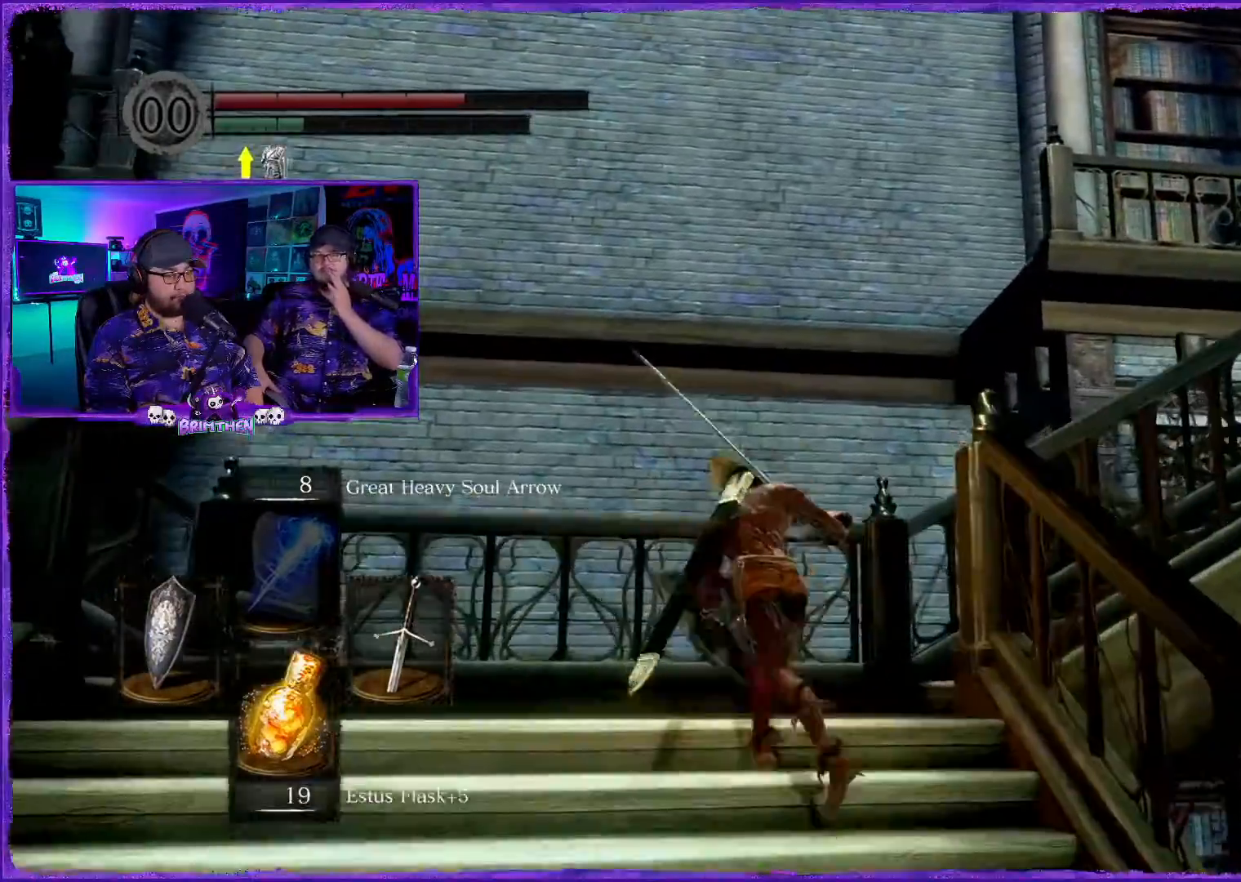
{"buttons": ["CIRCLE"], "left_stick": "up-left", "right_stick": "center", "events": [[34, "left_stick", "up-left"]]}
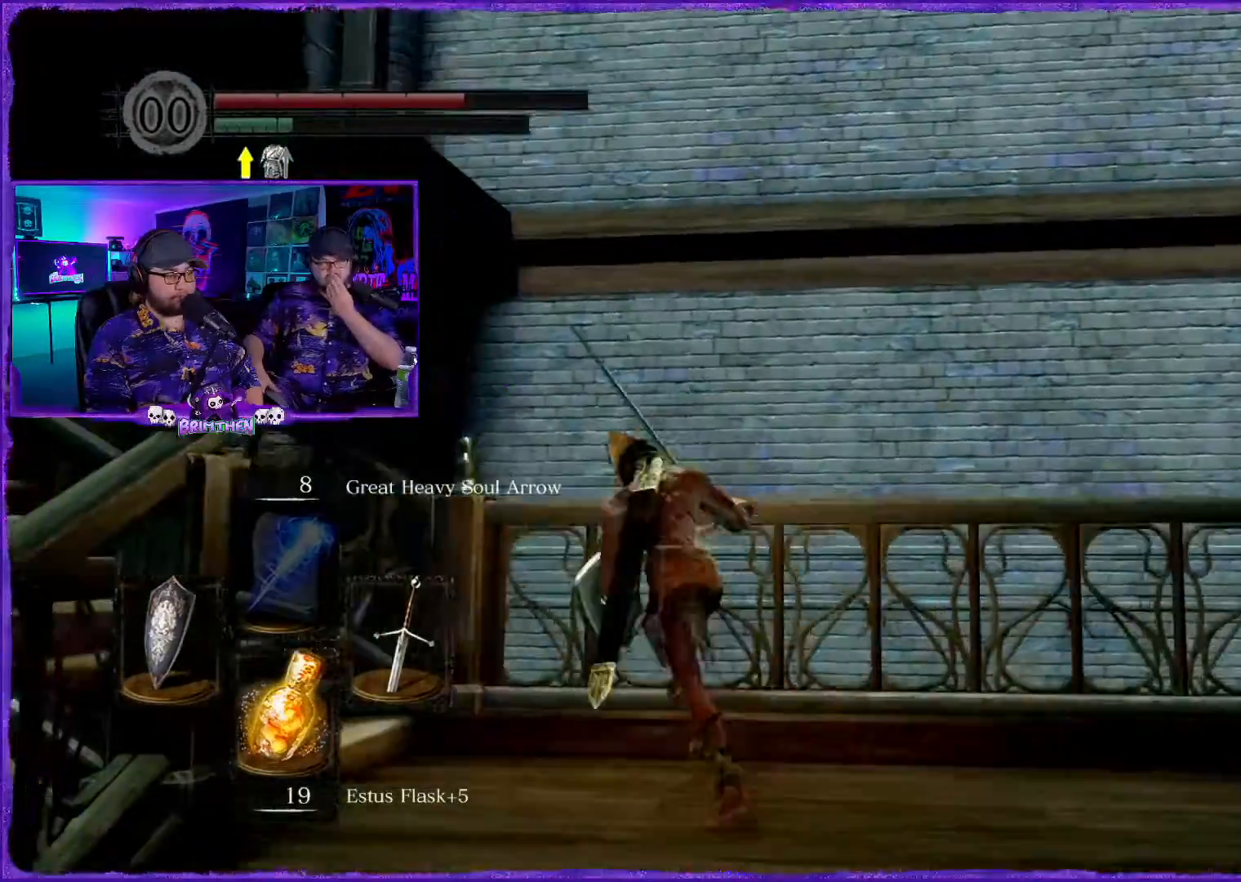
{"buttons": ["CIRCLE"], "left_stick": "left", "right_stick": "center", "events": [[300, "left_stick", "left"]]}
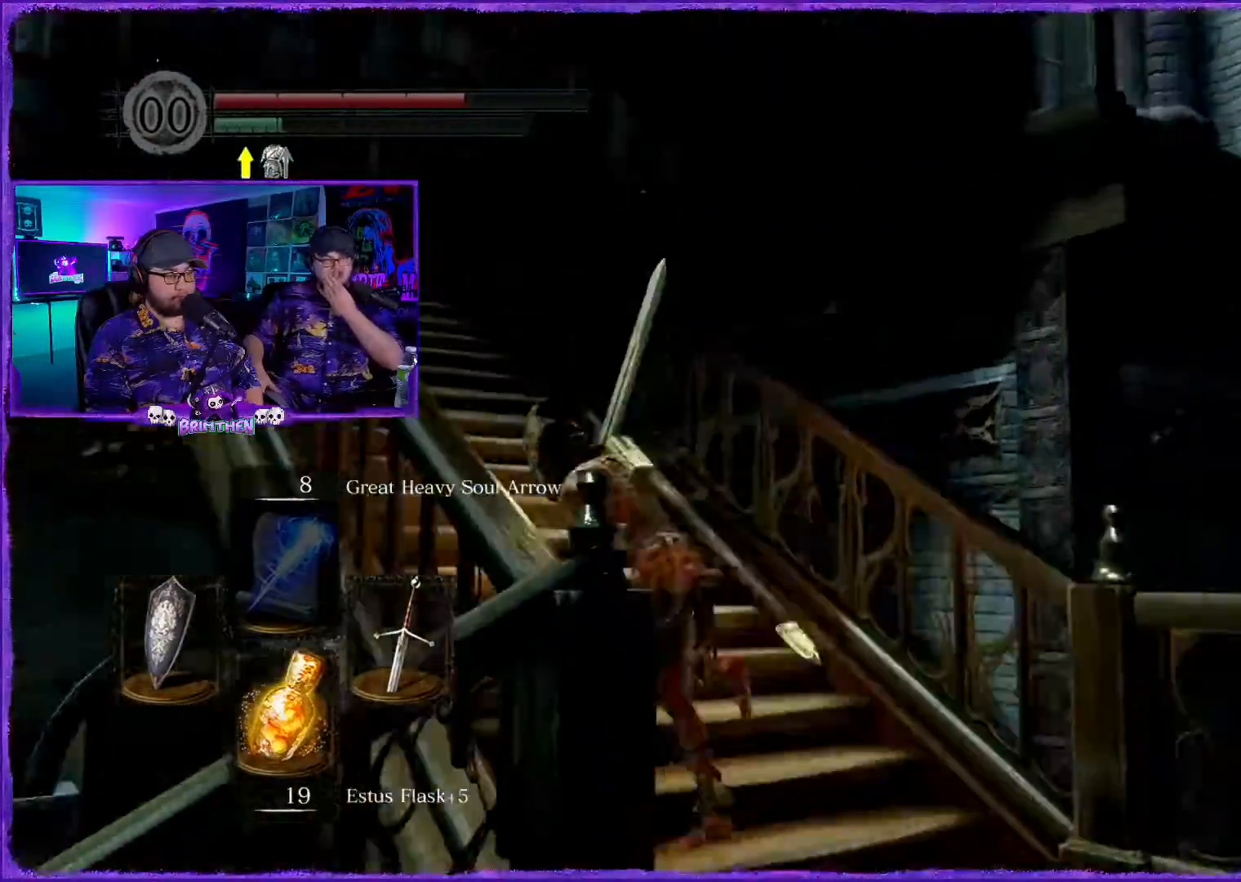
{"buttons": ["CIRCLE"], "left_stick": "up-left", "right_stick": "center", "events": [[84, "left_stick", "up-left"]]}
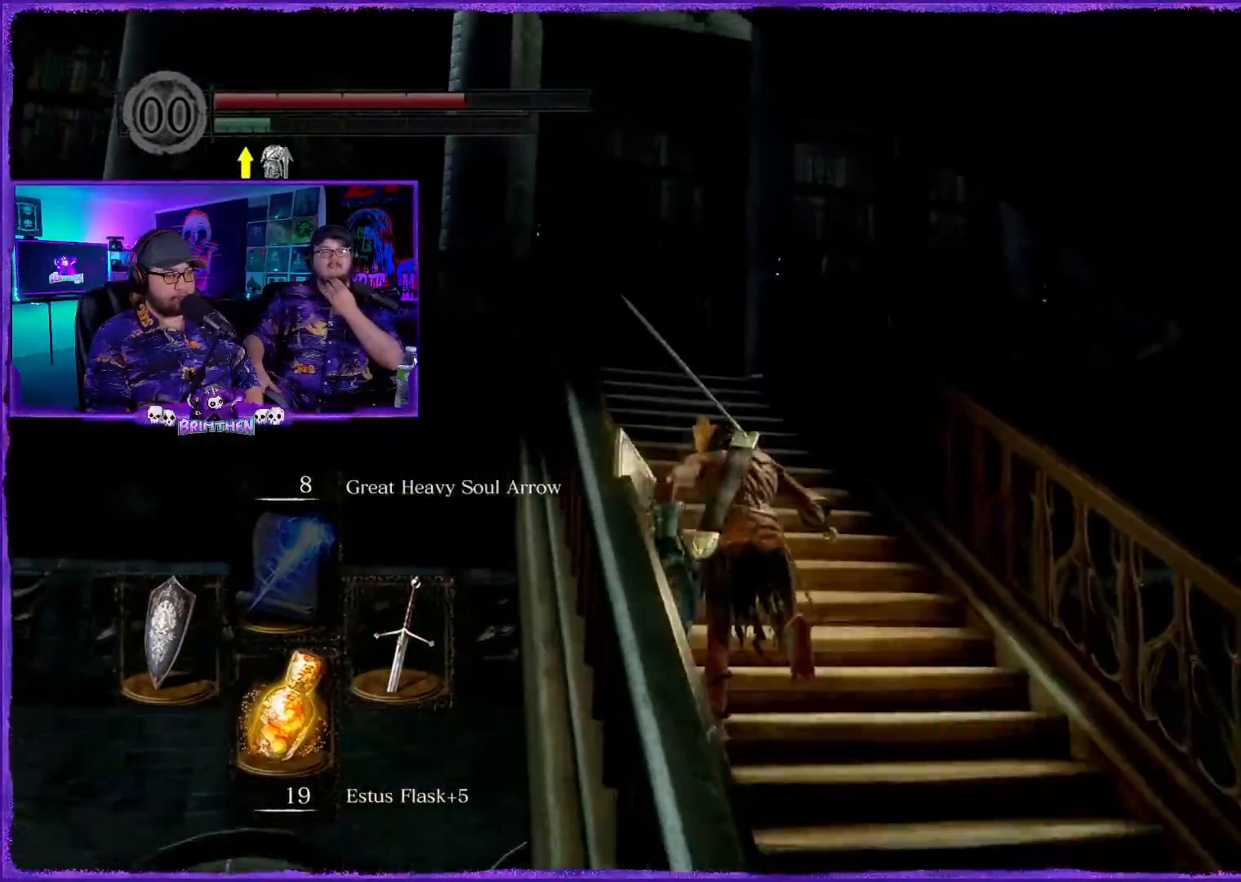
{"buttons": ["CIRCLE"], "left_stick": "up", "right_stick": "center", "events": [[250, "left_stick", "up"]]}
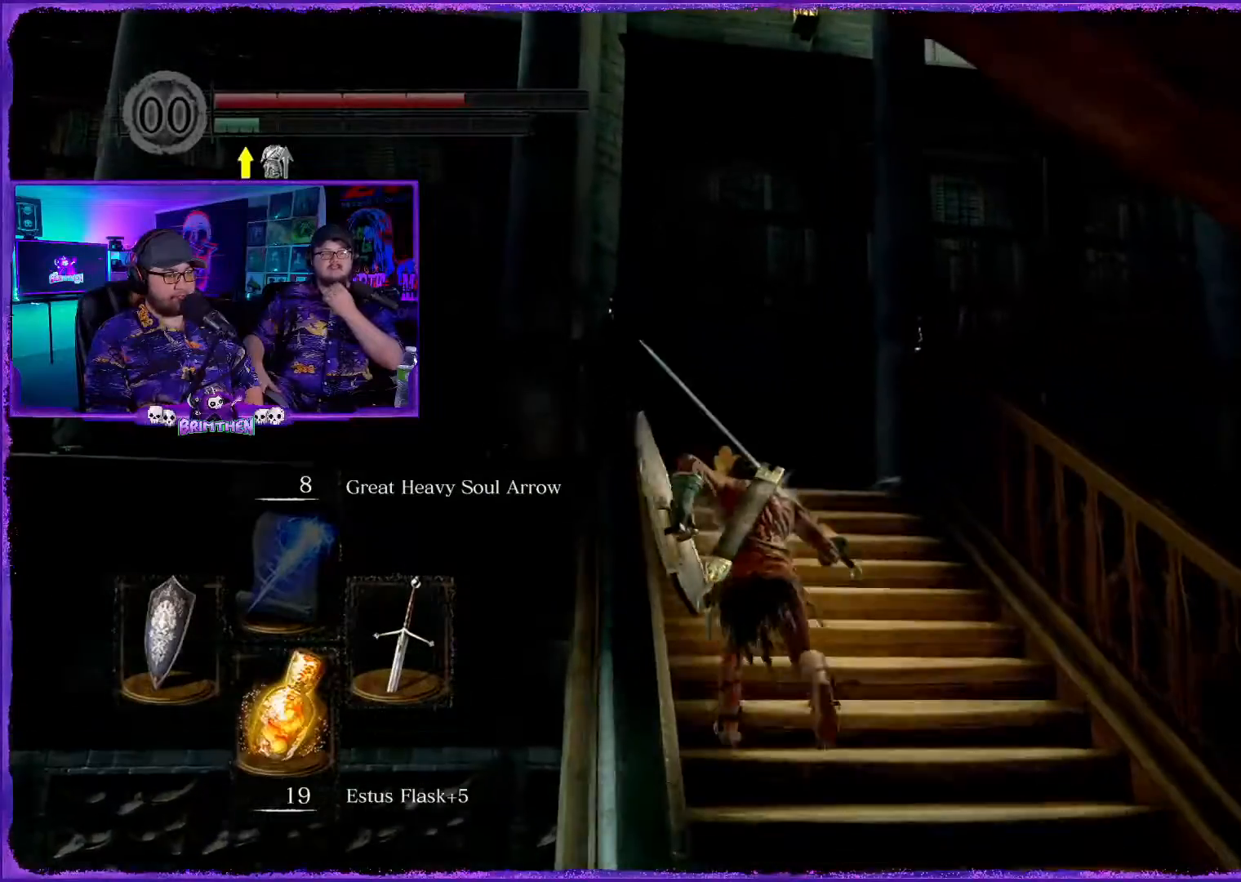
{"buttons": ["CIRCLE"], "left_stick": "up", "right_stick": "center", "events": []}
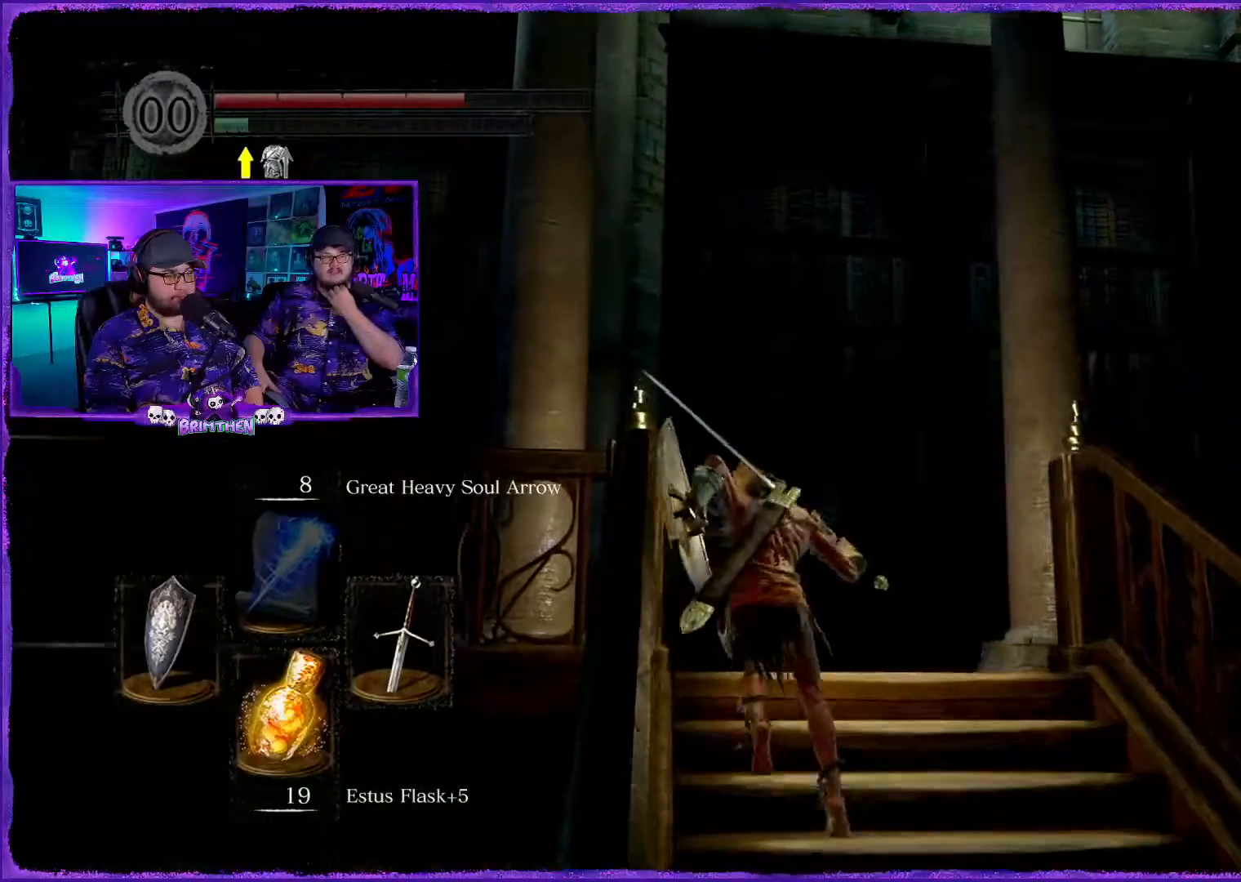
{"buttons": ["CIRCLE"], "left_stick": "up-right", "right_stick": "center", "events": [[434, "left_stick", "up-right"]]}
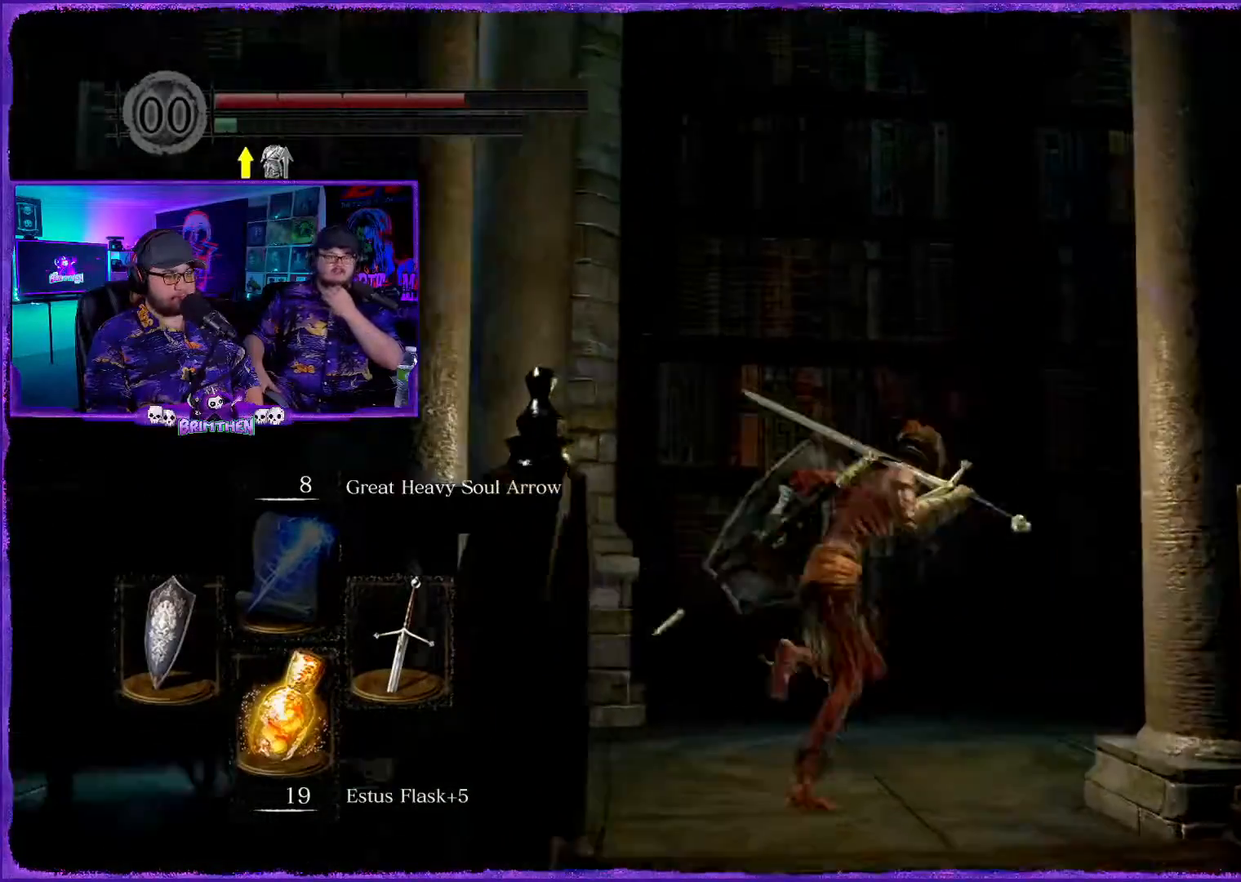
{"buttons": ["CIRCLE"], "left_stick": "up-right", "right_stick": "center", "events": []}
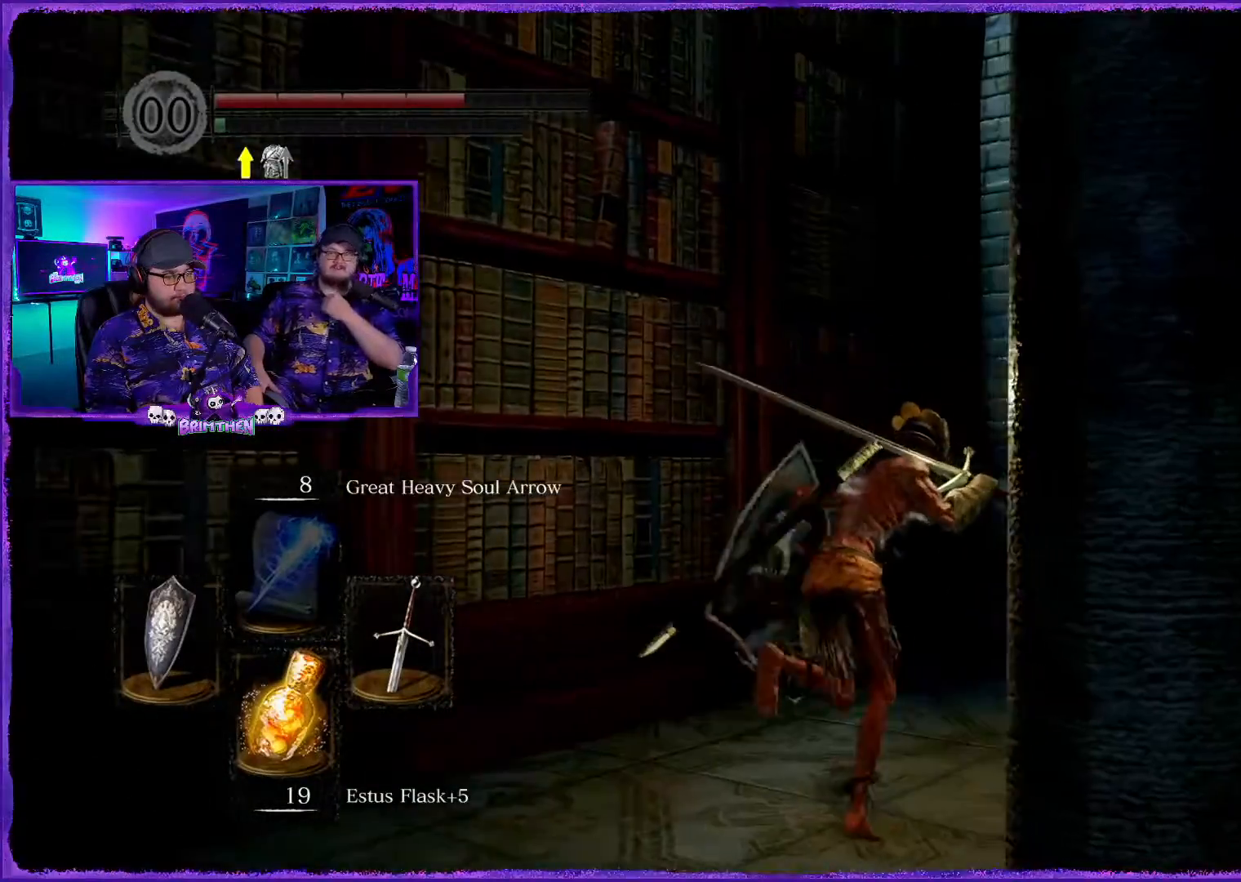
{"buttons": ["CIRCLE"], "left_stick": "up-right", "right_stick": "center", "events": []}
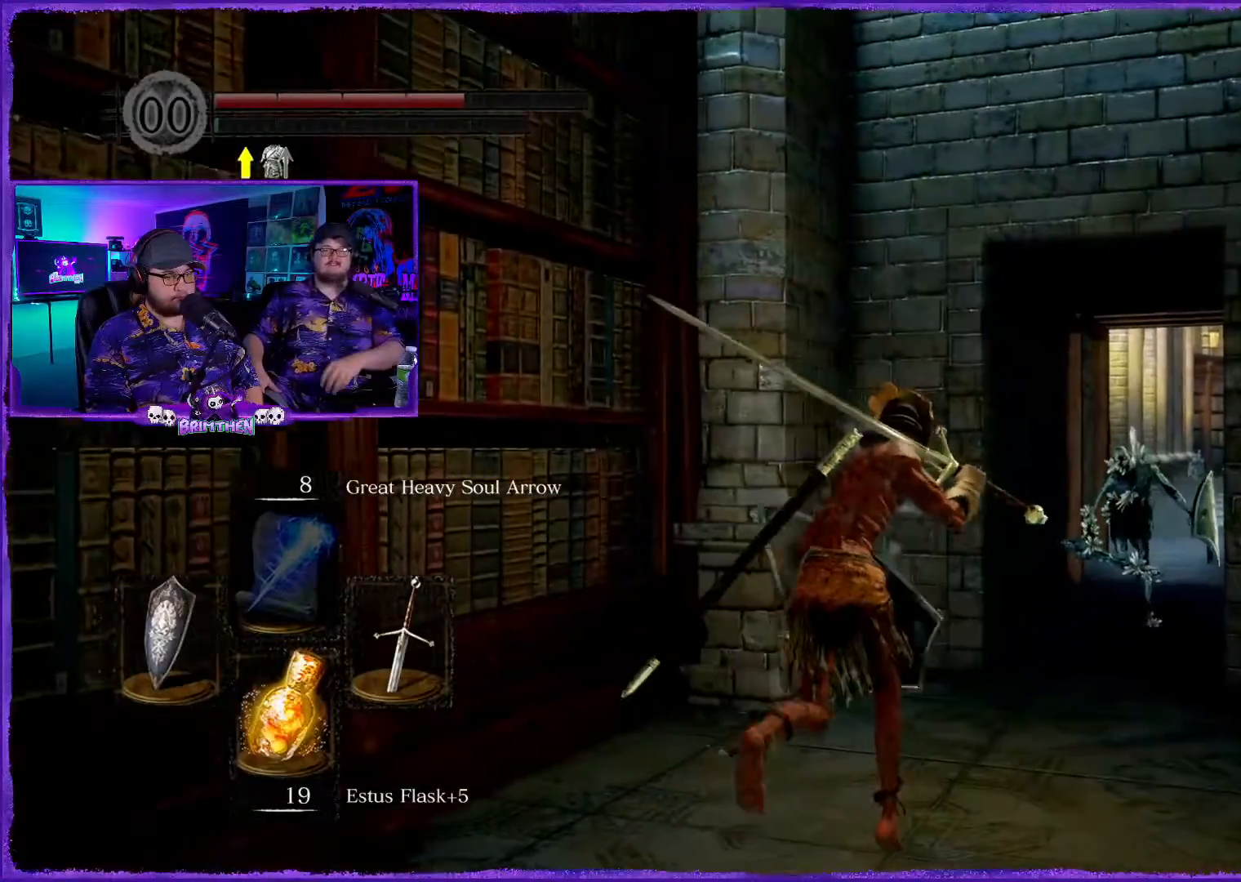
{"buttons": ["CIRCLE"], "left_stick": "up-right", "right_stick": "center", "events": []}
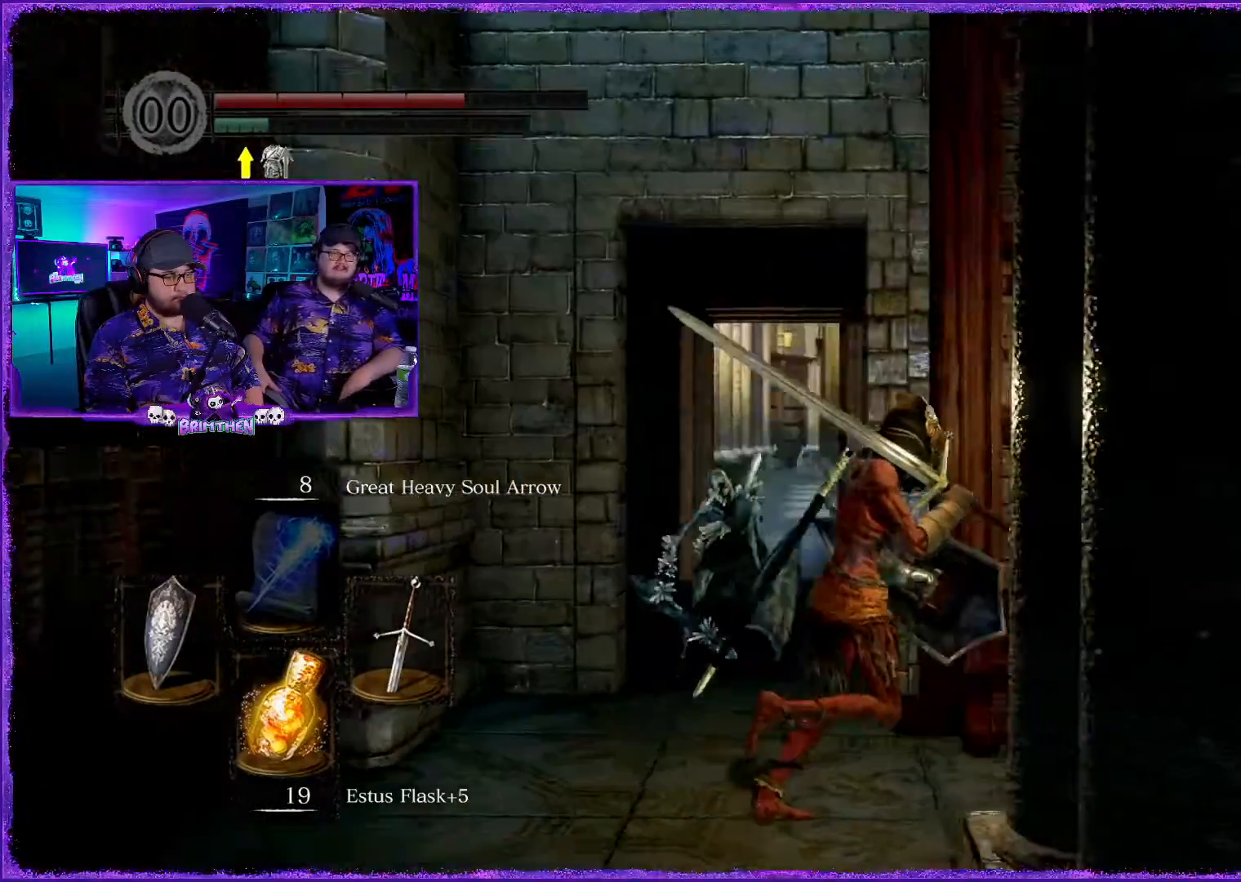
{"buttons": ["CIRCLE"], "left_stick": "up-right", "right_stick": "center", "events": []}
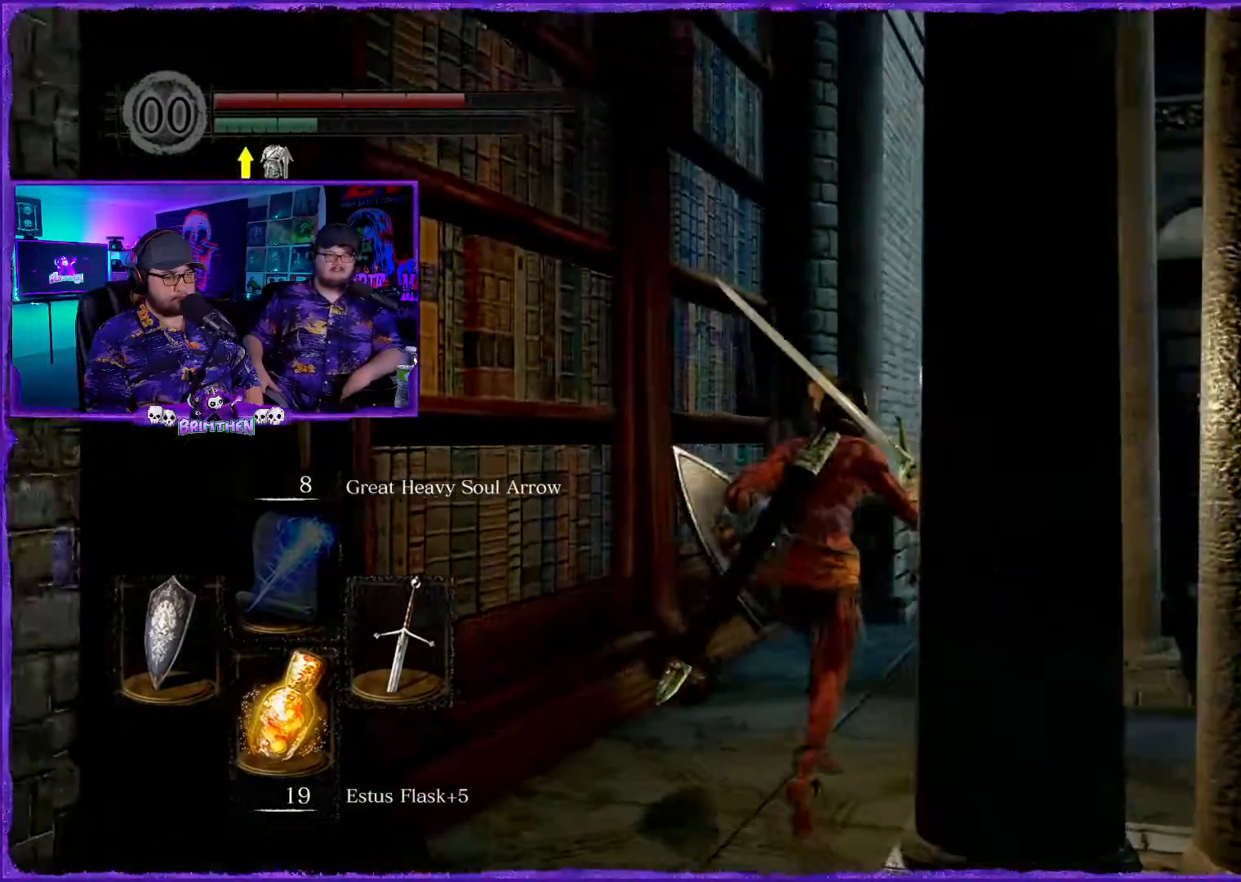
{"buttons": ["CIRCLE"], "left_stick": "up-right", "right_stick": "center", "events": []}
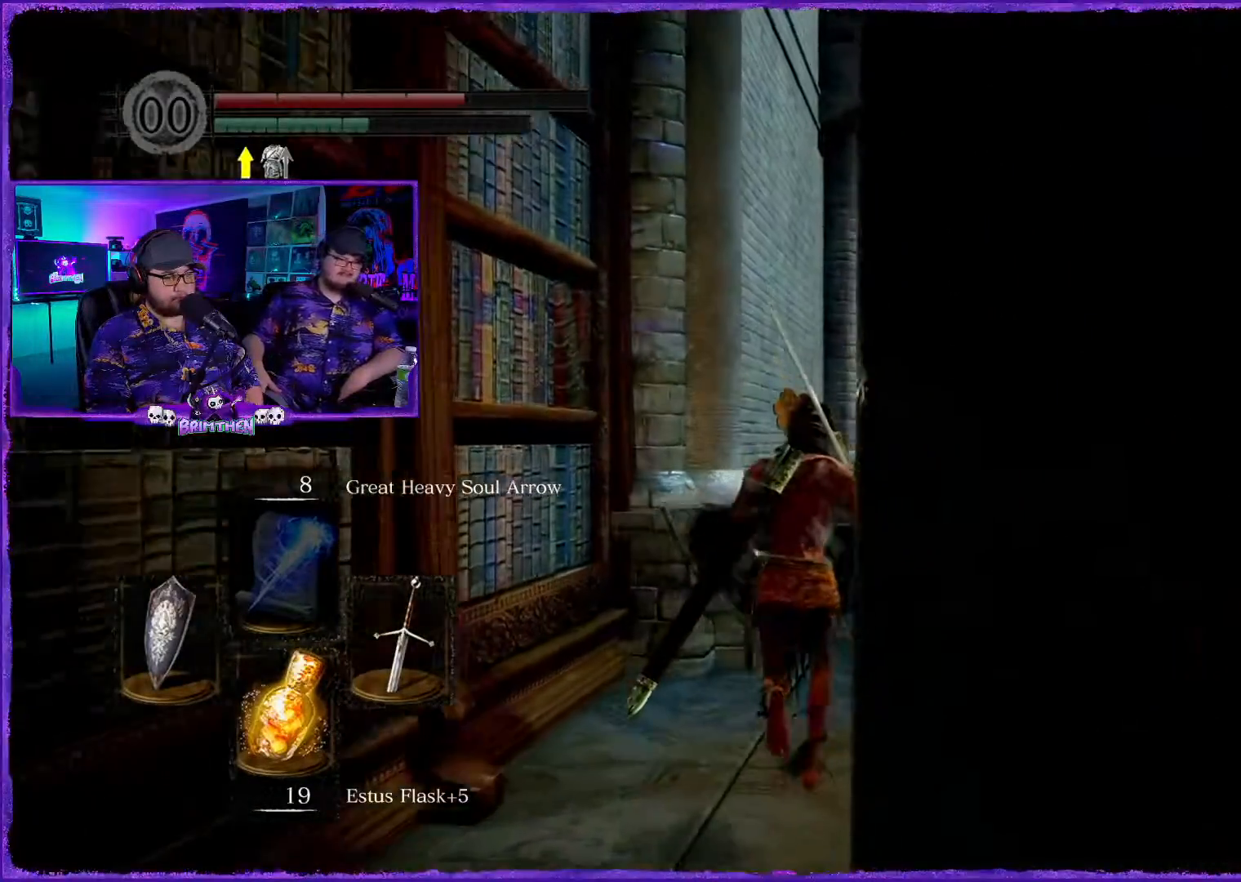
{"buttons": ["CIRCLE"], "left_stick": "up-right", "right_stick": "center", "events": []}
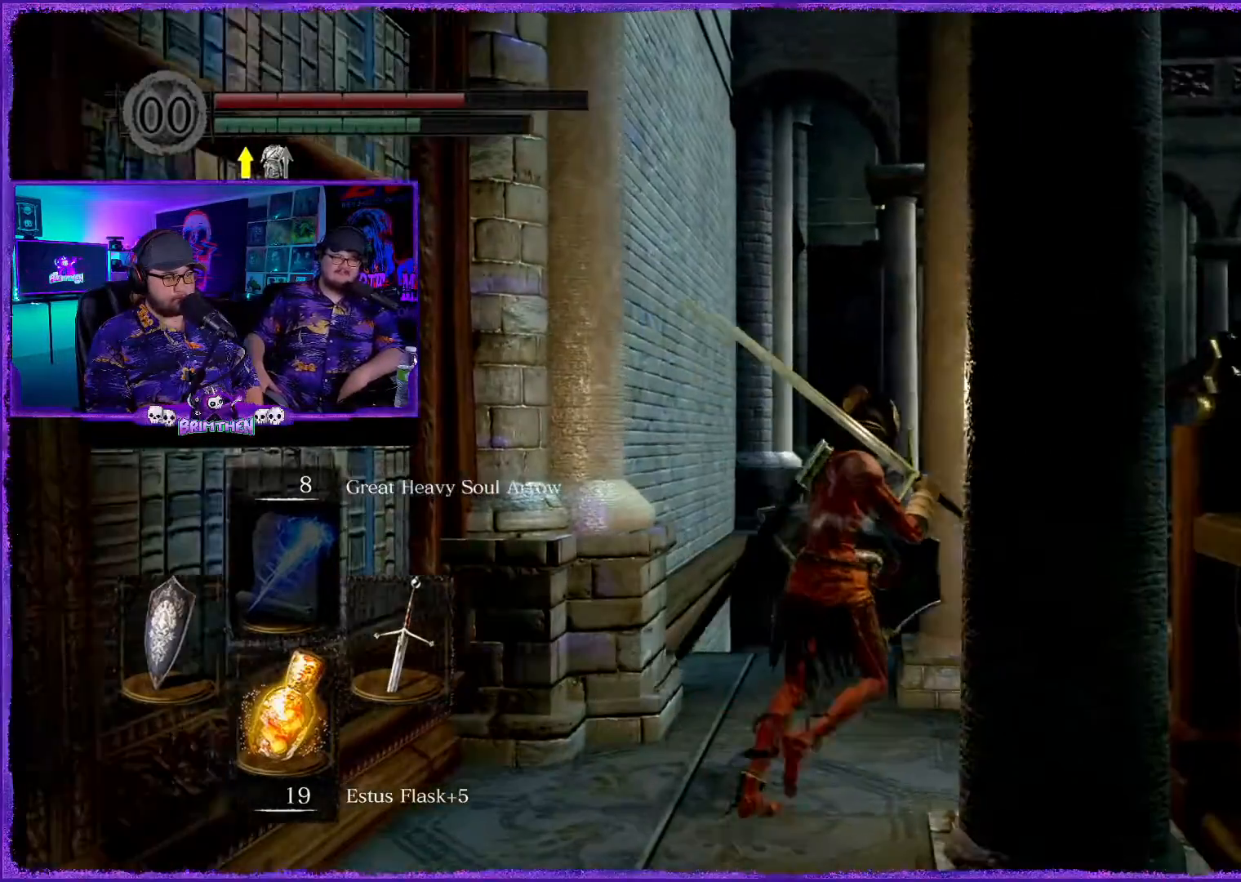
{"buttons": ["CIRCLE"], "left_stick": "up-right", "right_stick": "center", "events": []}
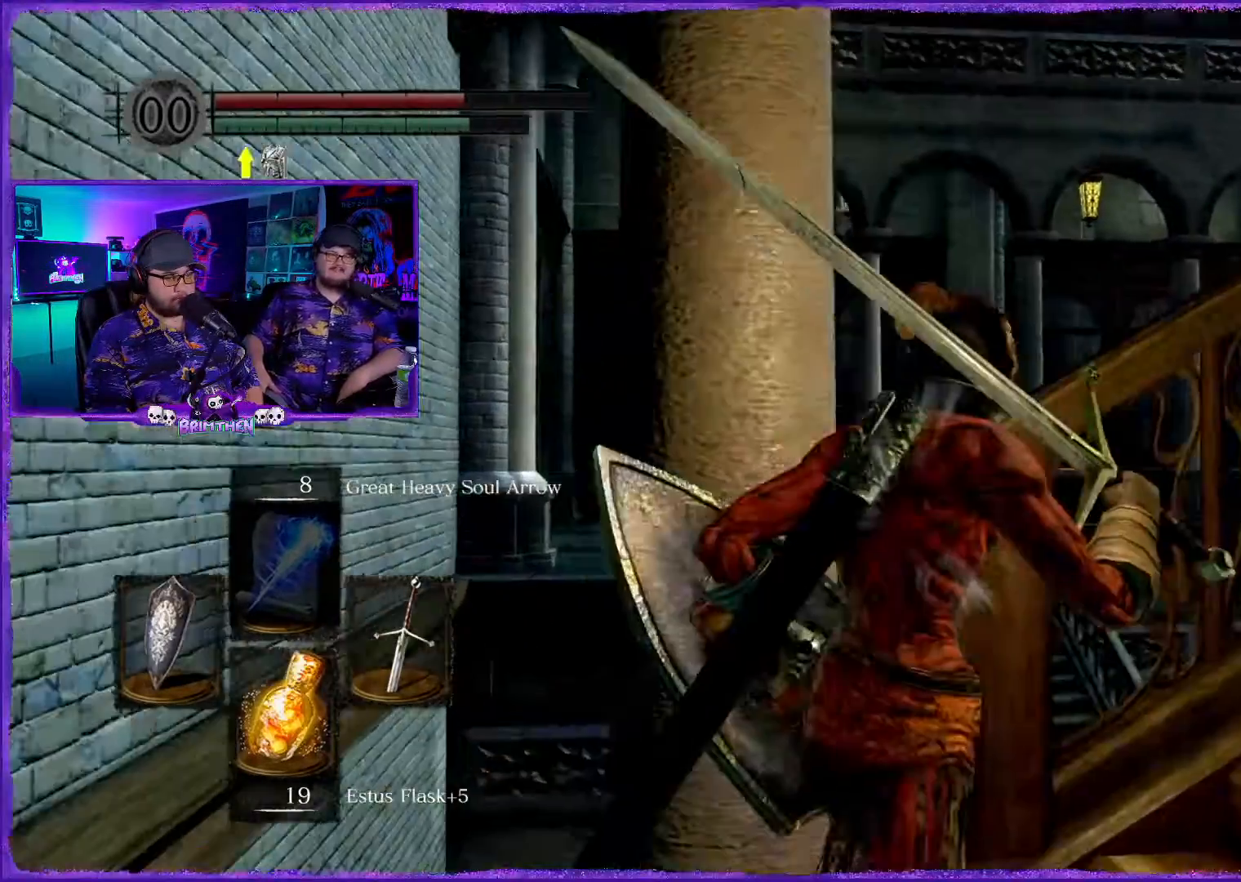
{"buttons": ["CIRCLE"], "left_stick": "up-right", "right_stick": "center", "events": []}
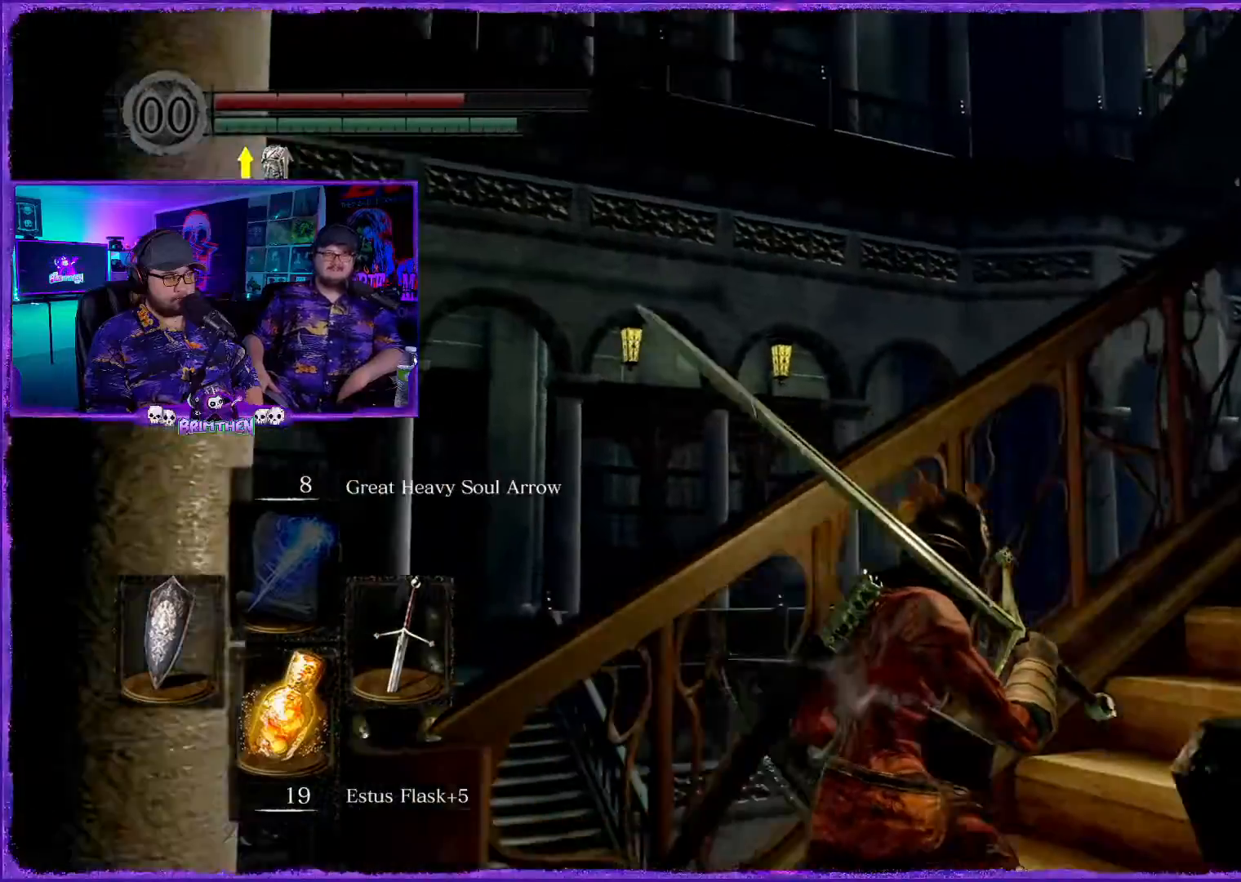
{"buttons": [], "left_stick": "up-right", "right_stick": "right", "events": [[16, "CIRCLE", "up"], [350, "right_stick", "right"]]}
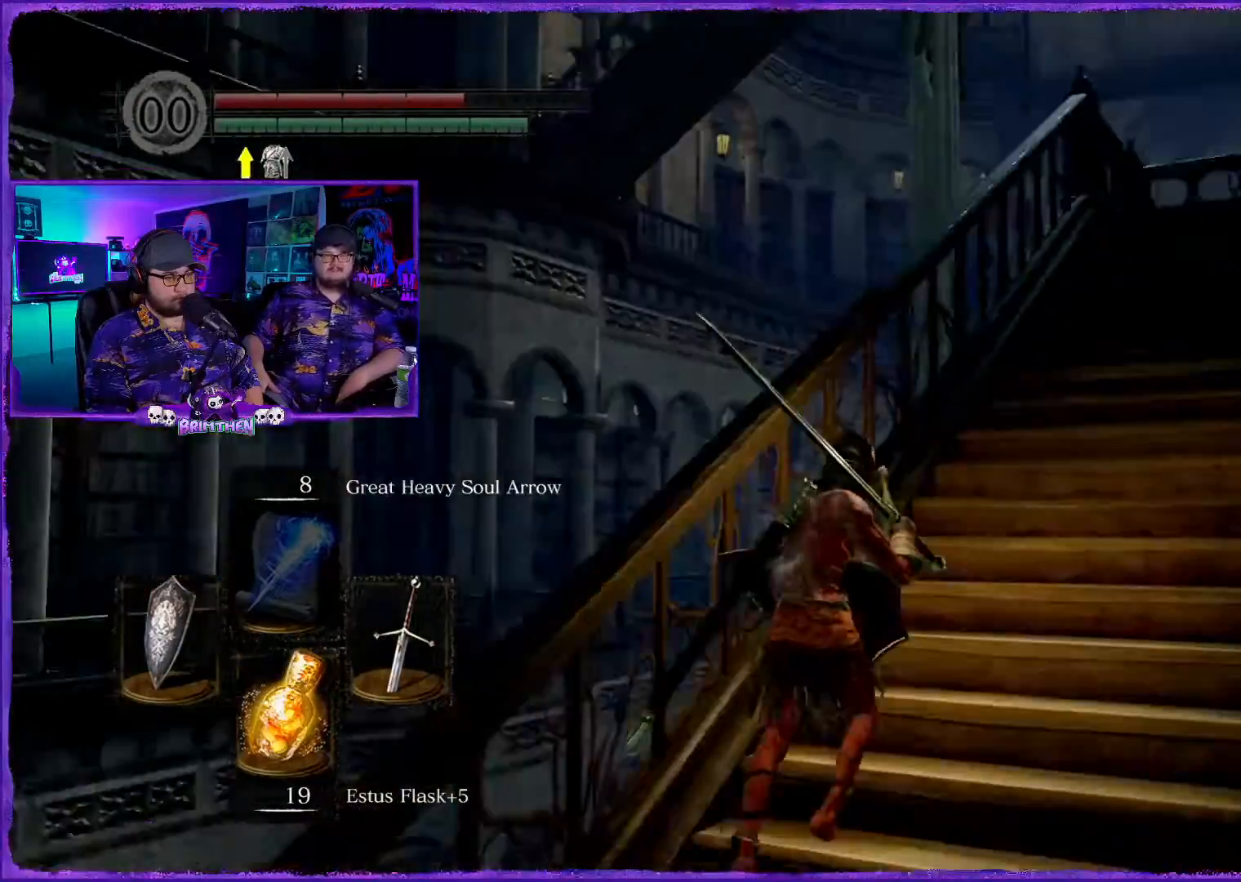
{"buttons": [], "left_stick": "up-right", "right_stick": "right", "events": [[100, "right_stick", "center"], [401, "right_stick", "right"]]}
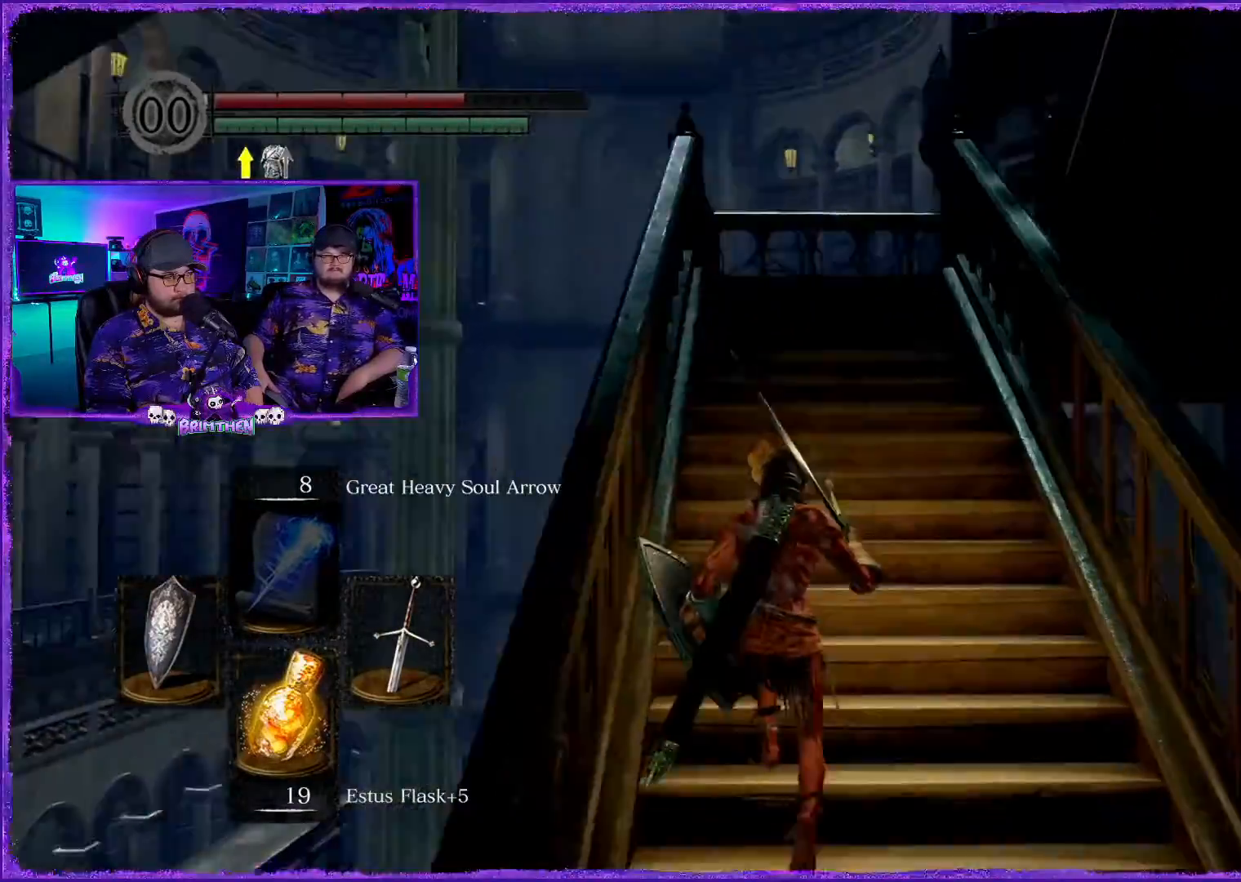
{"buttons": [], "left_stick": "up-left", "right_stick": "center", "events": [[183, "left_stick", "up"], [200, "right_stick", "center"], [317, "left_stick", "up-left"]]}
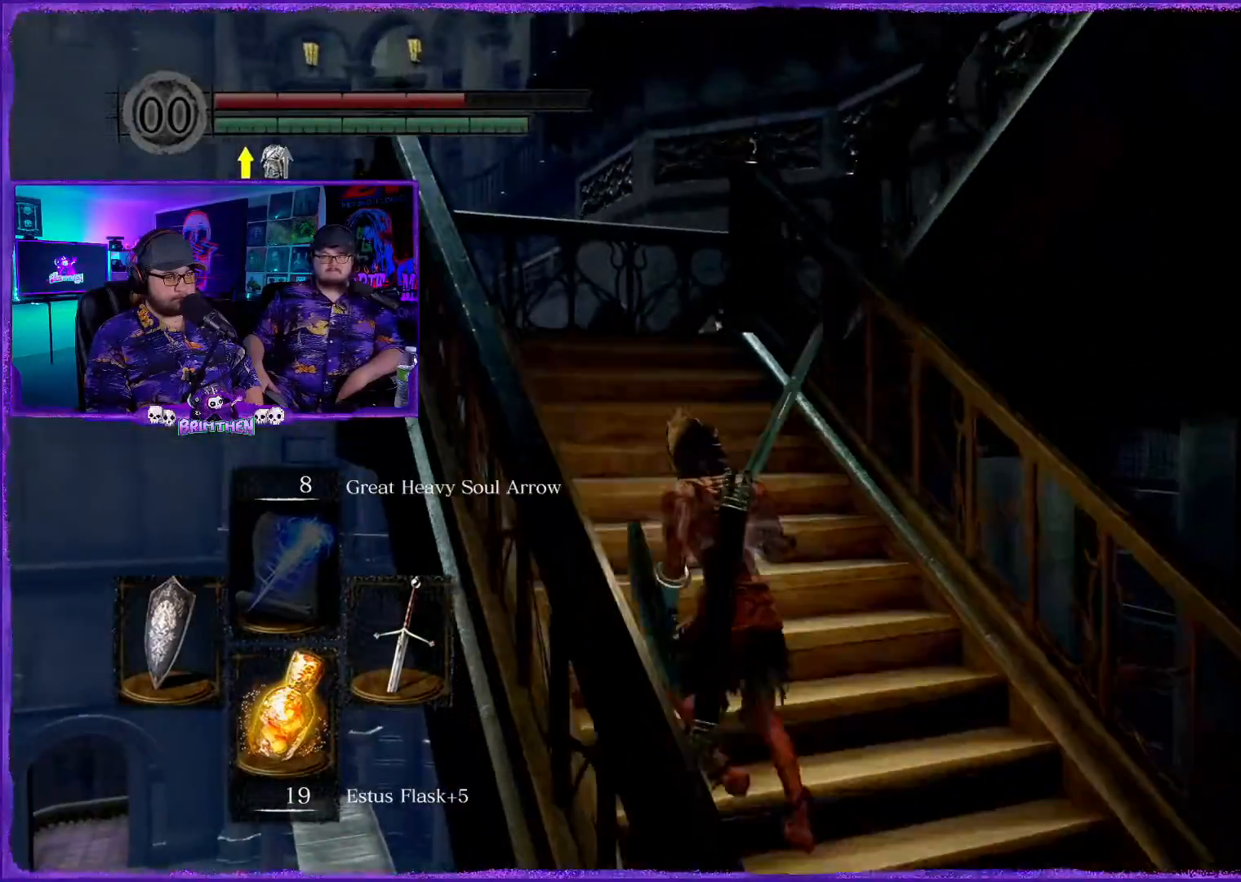
{"buttons": [], "left_stick": "up-left", "right_stick": "center", "events": [[284, "right_stick", "down-right"], [484, "right_stick", "center"]]}
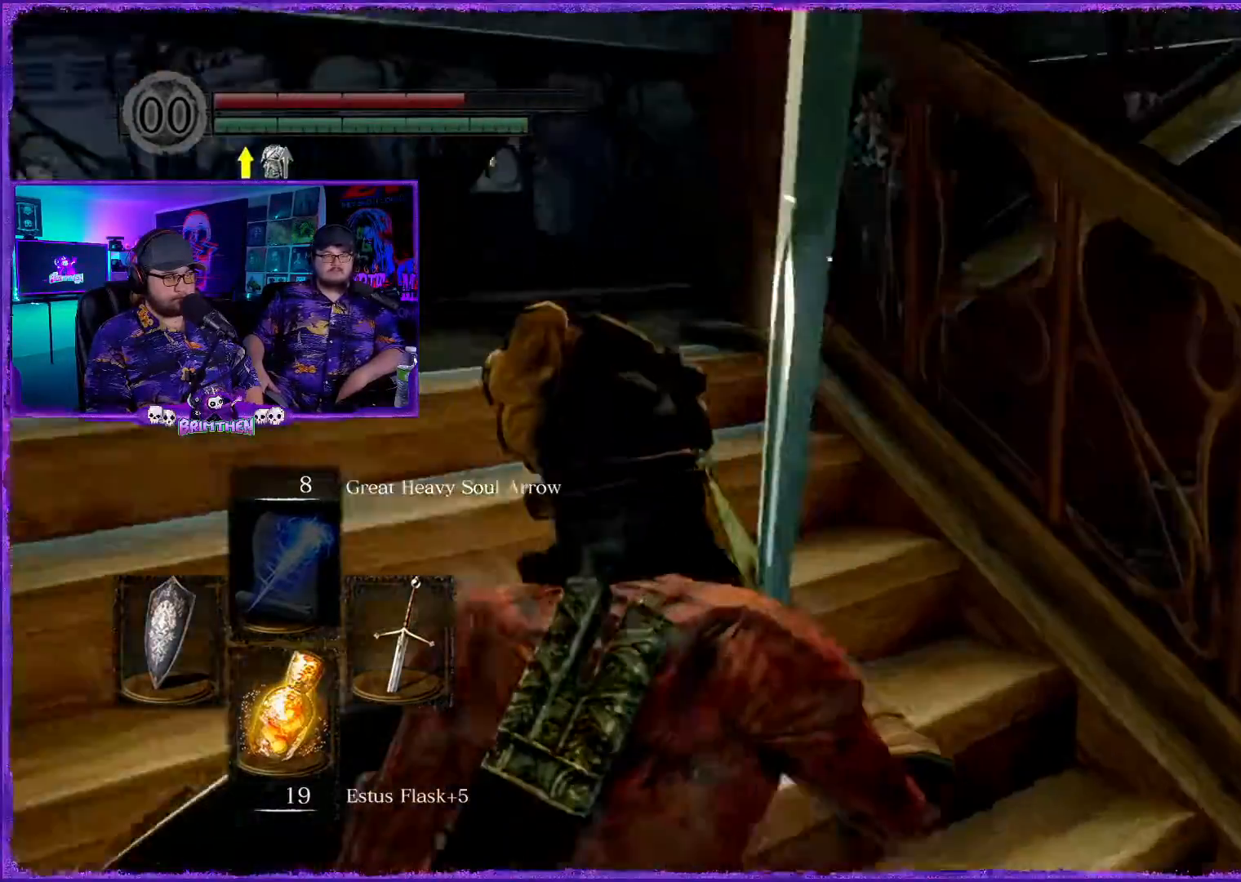
{"buttons": [], "left_stick": "up-left", "right_stick": "right", "events": [[500, "right_stick", "right"]]}
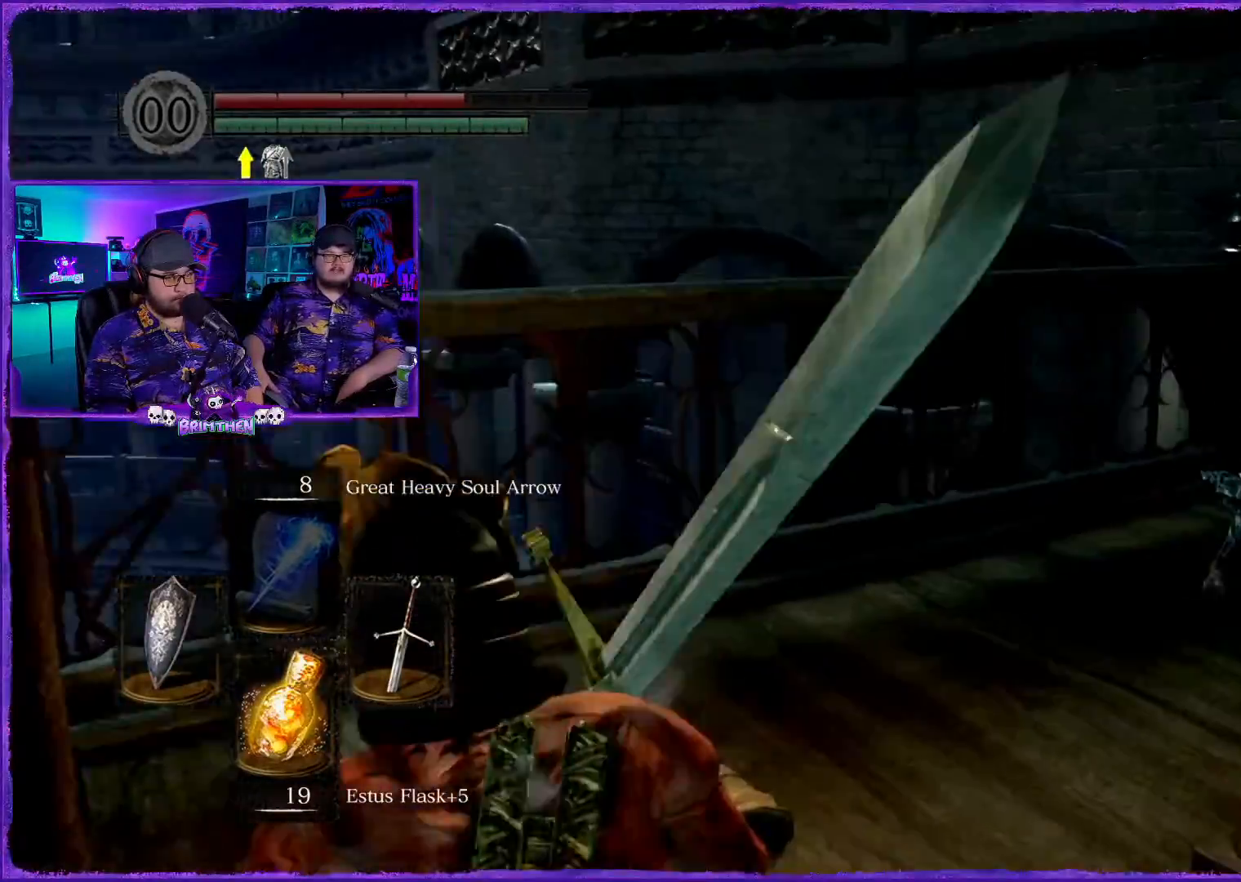
{"buttons": ["CIRCLE"], "left_stick": "right", "right_stick": "center", "events": [[167, "right_stick", "center"], [267, "left_stick", "up"], [284, "CIRCLE", "down"], [451, "left_stick", "right"]]}
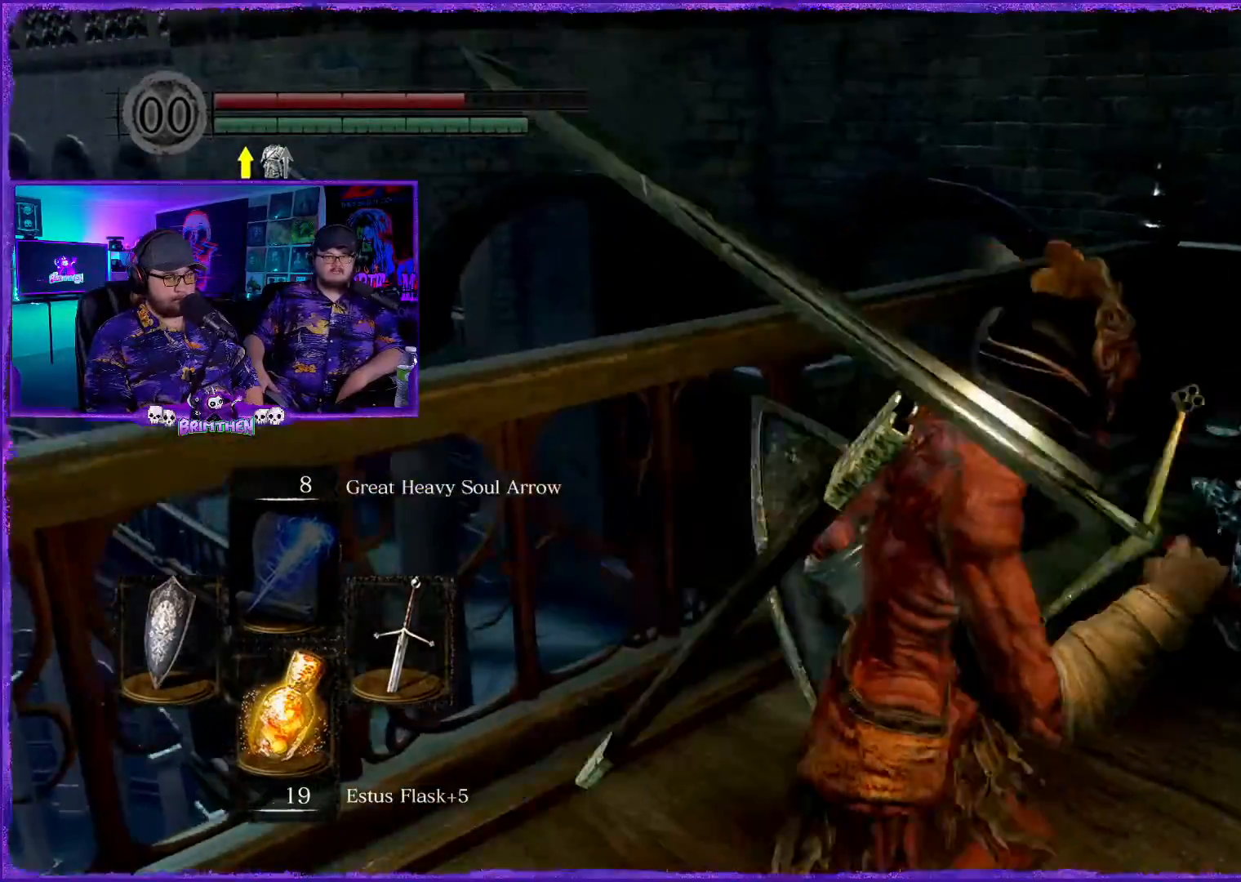
{"buttons": ["CIRCLE"], "left_stick": "up-right", "right_stick": "center", "events": [[216, "left_stick", "up-right"]]}
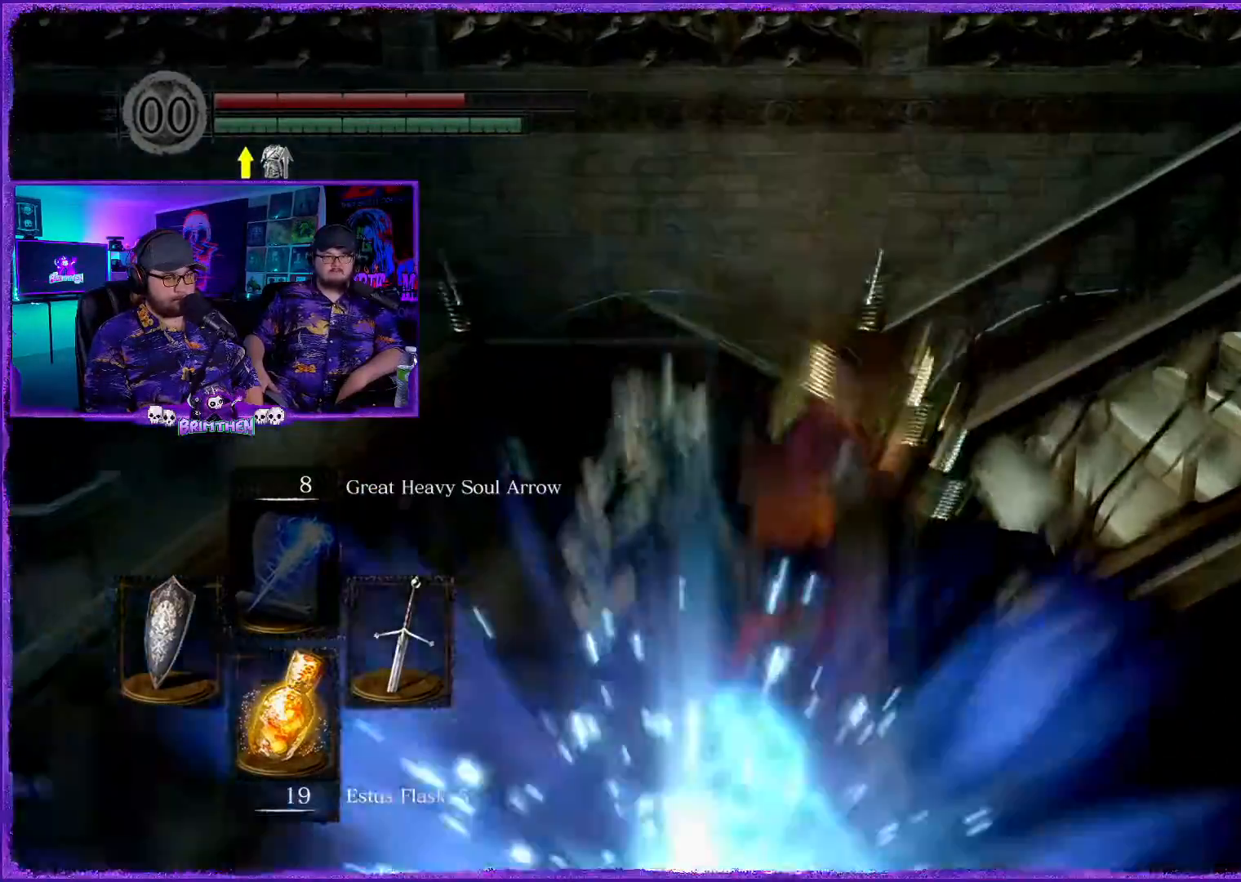
{"buttons": ["CIRCLE"], "left_stick": "up-right", "right_stick": "center", "events": []}
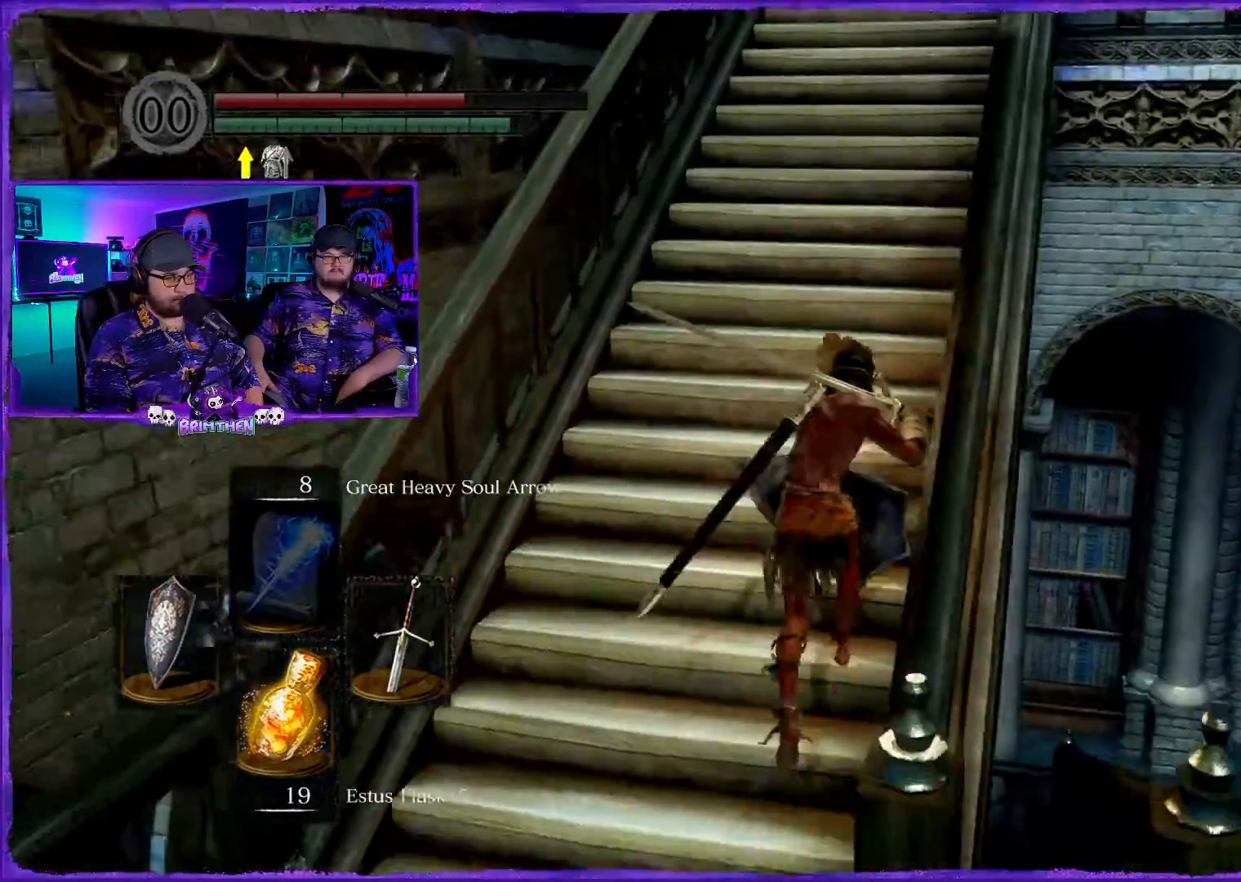
{"buttons": ["CIRCLE"], "left_stick": "up", "right_stick": "center", "events": [[100, "left_stick", "up"]]}
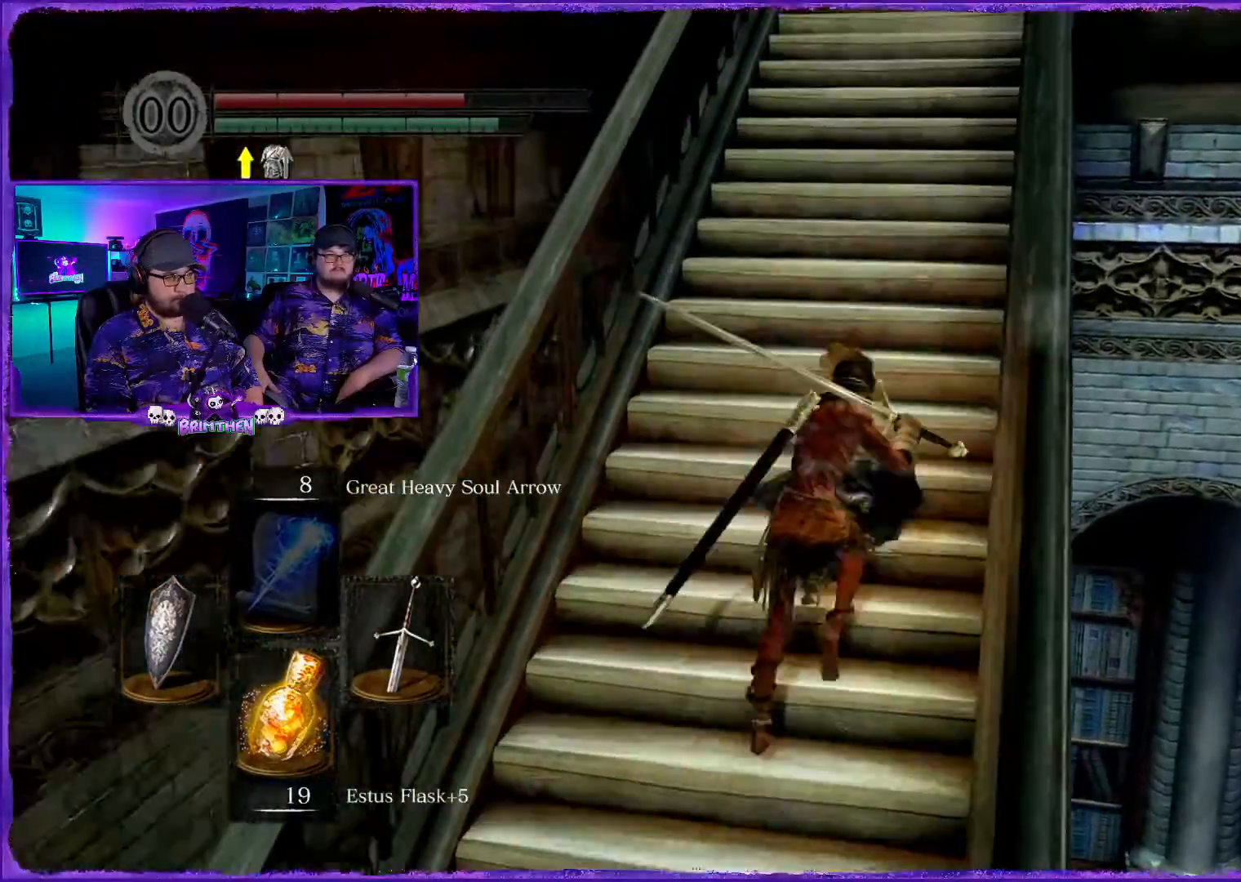
{"buttons": ["CIRCLE"], "left_stick": "up", "right_stick": "center", "events": []}
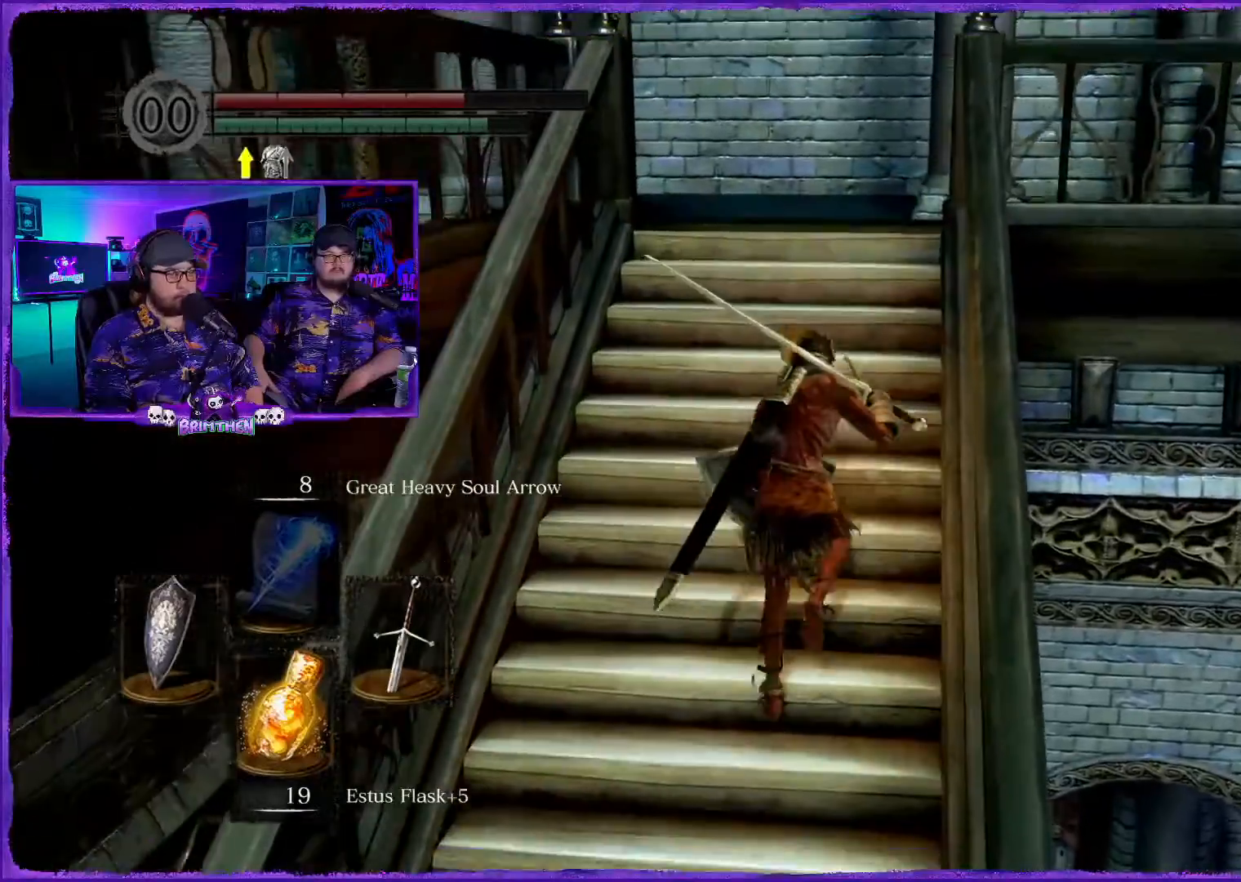
{"buttons": ["CIRCLE"], "left_stick": "up", "right_stick": "center", "events": []}
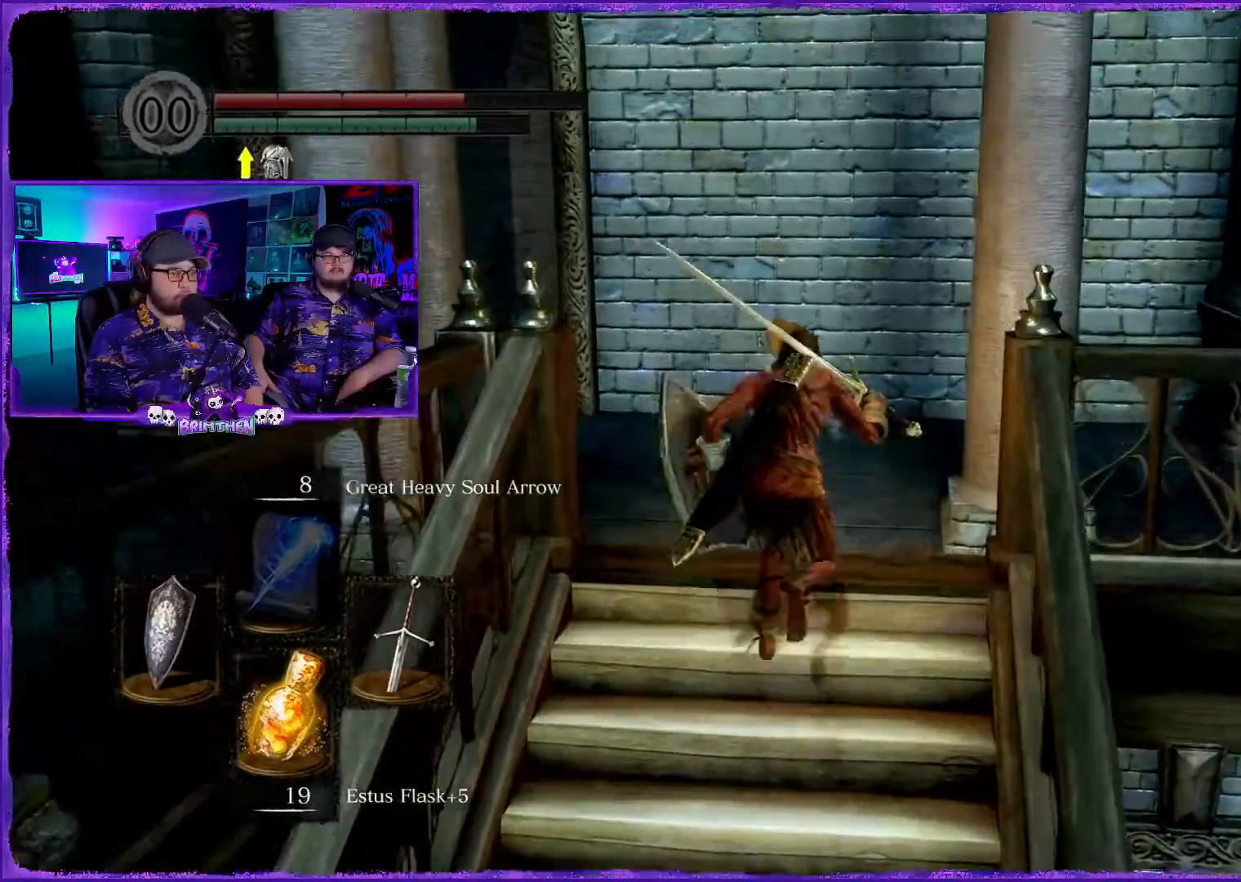
{"buttons": ["CIRCLE"], "left_stick": "up-left", "right_stick": "center", "events": [[200, "left_stick", "up-left"]]}
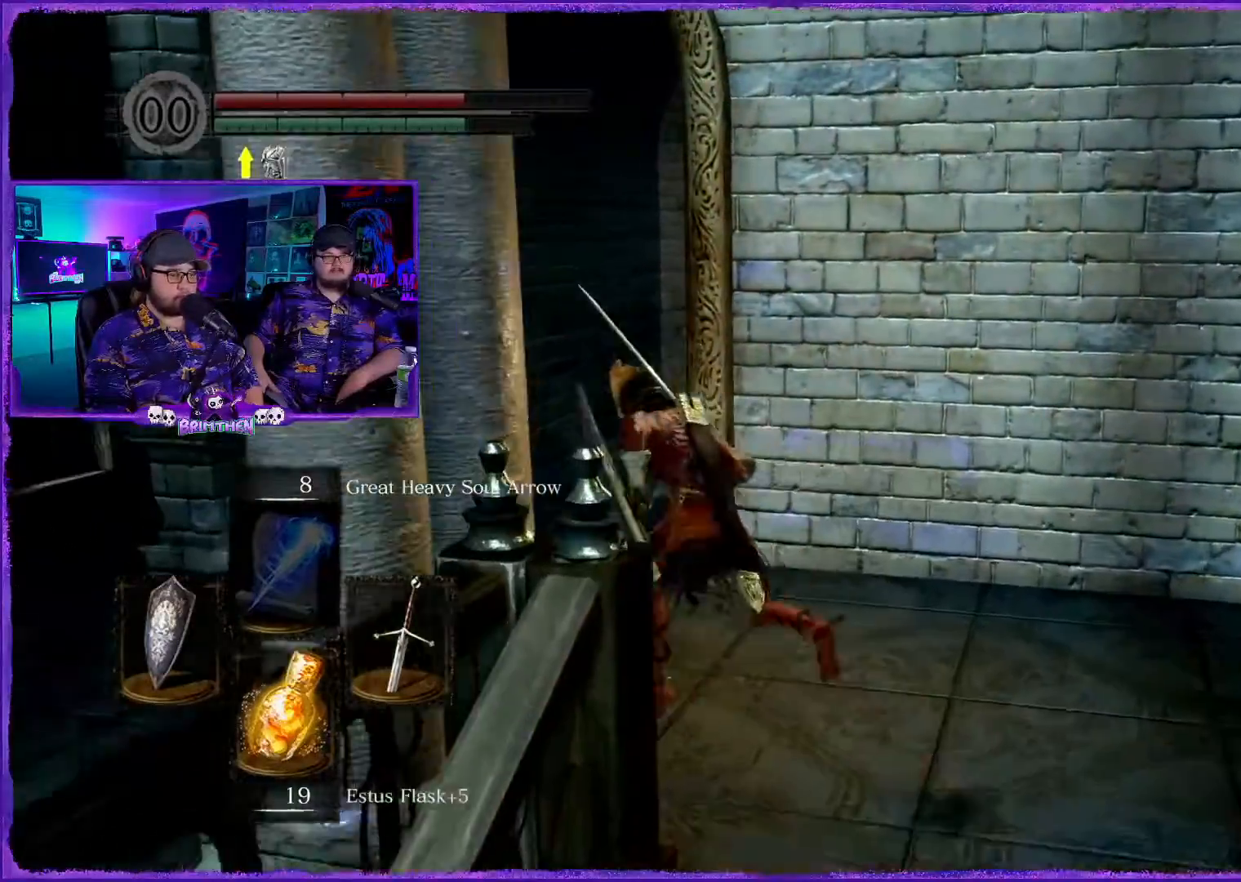
{"buttons": ["CIRCLE"], "left_stick": "left", "right_stick": "center", "events": [[300, "left_stick", "left"]]}
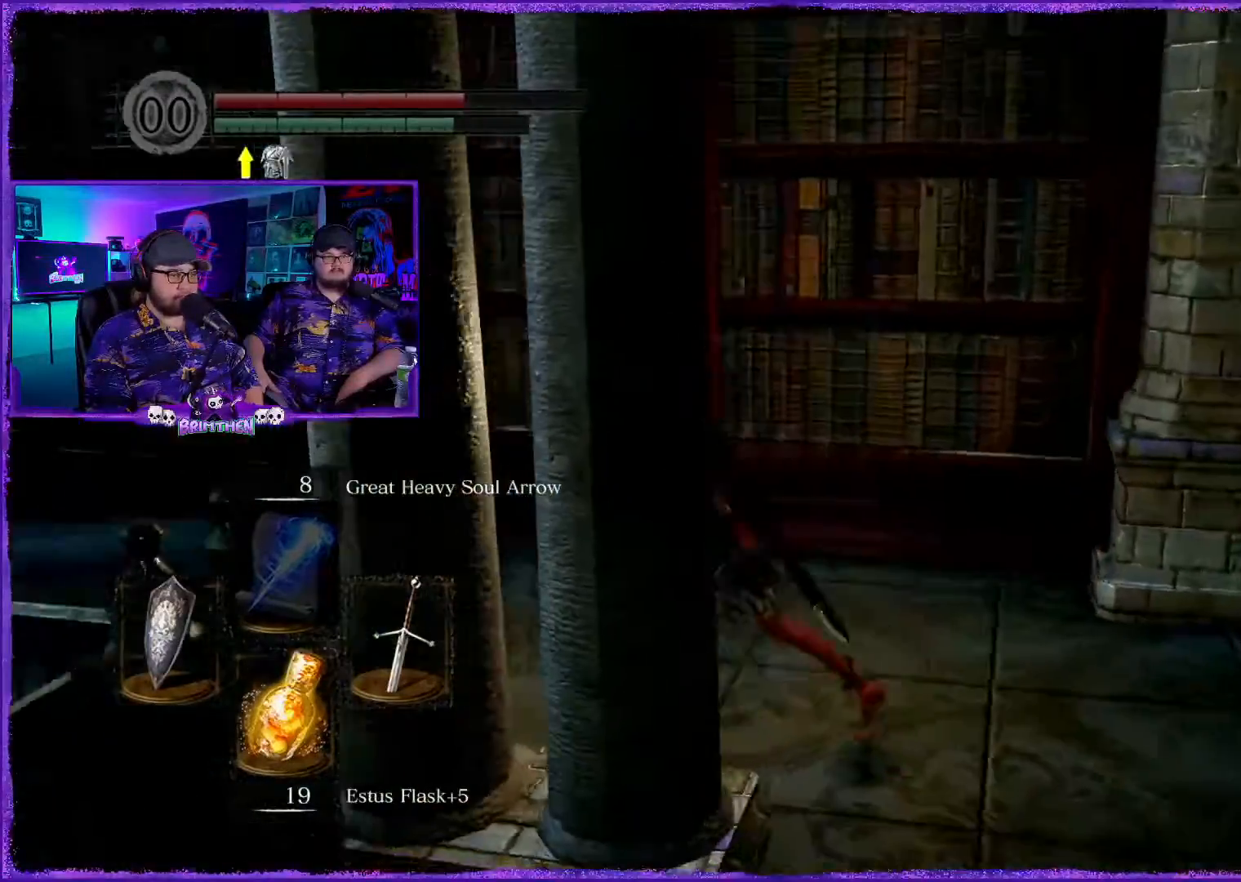
{"buttons": ["CIRCLE"], "left_stick": "up", "right_stick": "center", "events": [[50, "left_stick", "up-left"], [451, "left_stick", "up"]]}